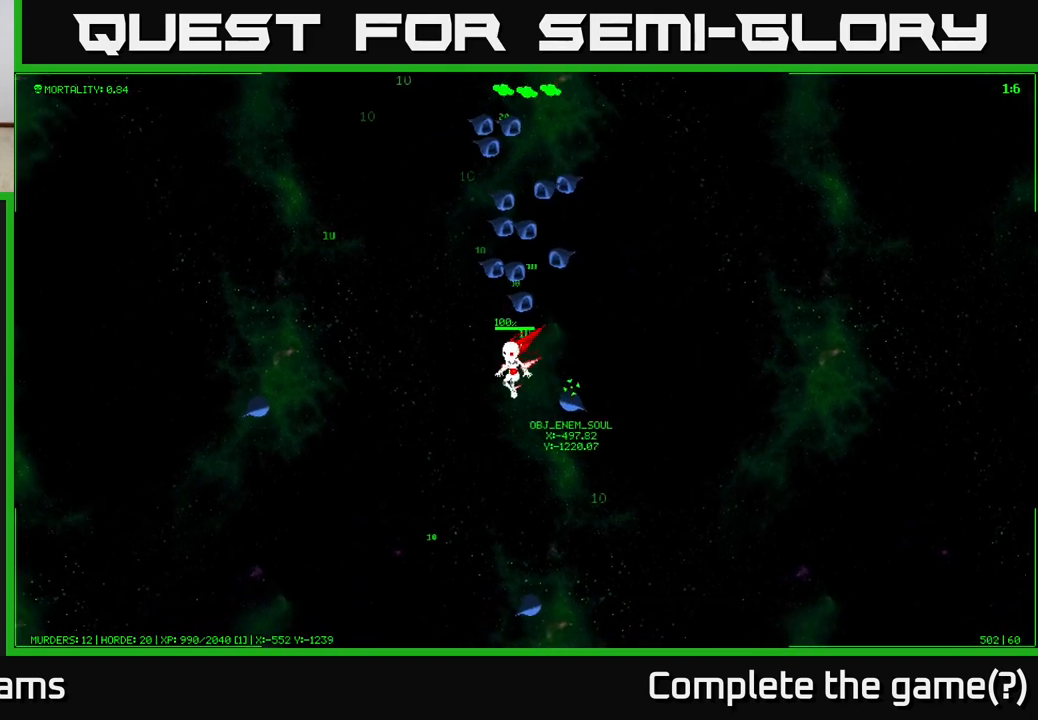
Gameplay with a controller (Xbox layout); each line is a JSON object with the inputs held at the frame after it. "events" lists button and stick changes between this image and that frame as [ms after this image, input, new state], when the widget could be followed in between.
{"buttons": [], "left_stick": "up-left", "right_stick": "center", "events": [[67, "left_stick", "up-left"]]}
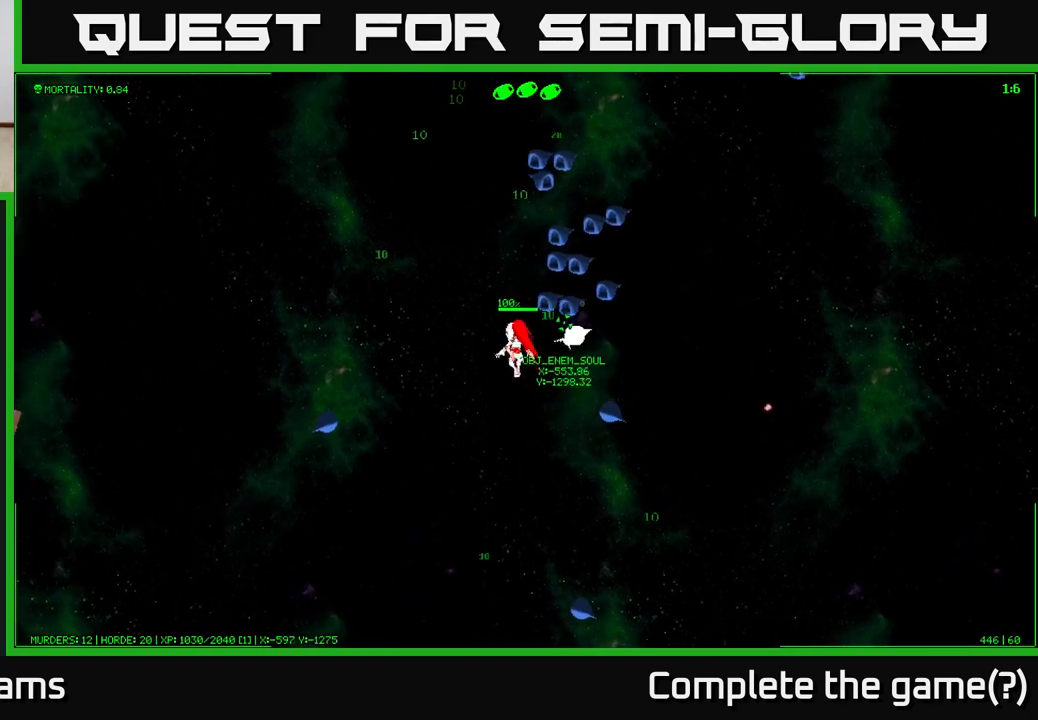
{"buttons": [], "left_stick": "up-left", "right_stick": "center", "events": []}
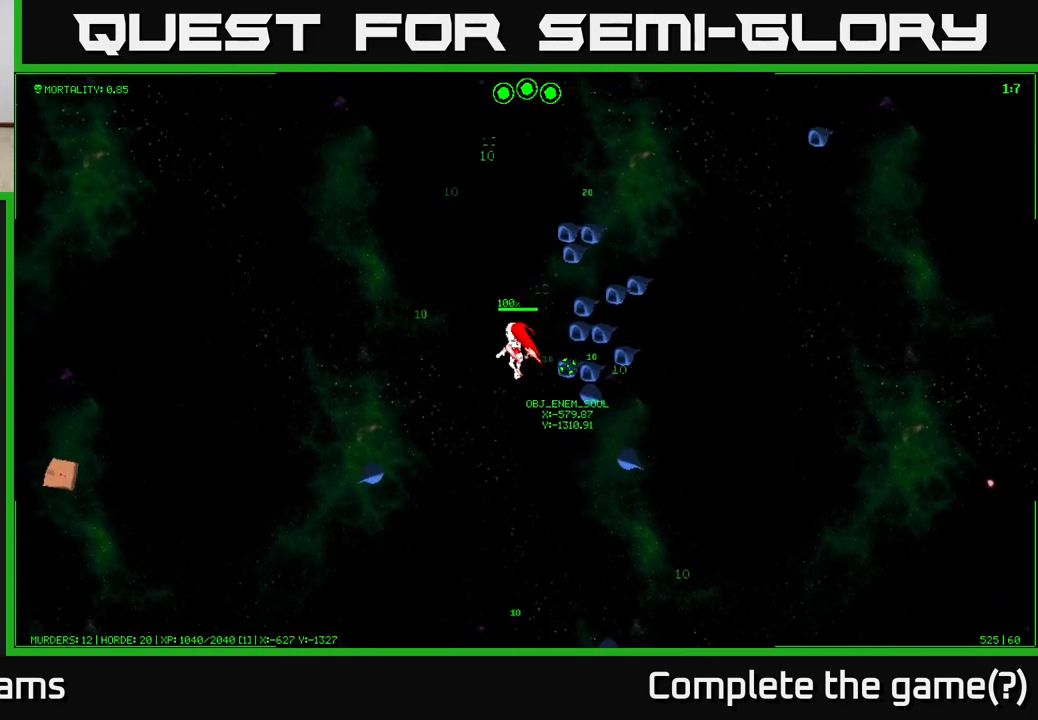
{"buttons": [], "left_stick": "up", "right_stick": "center", "events": [[217, "left_stick", "up"]]}
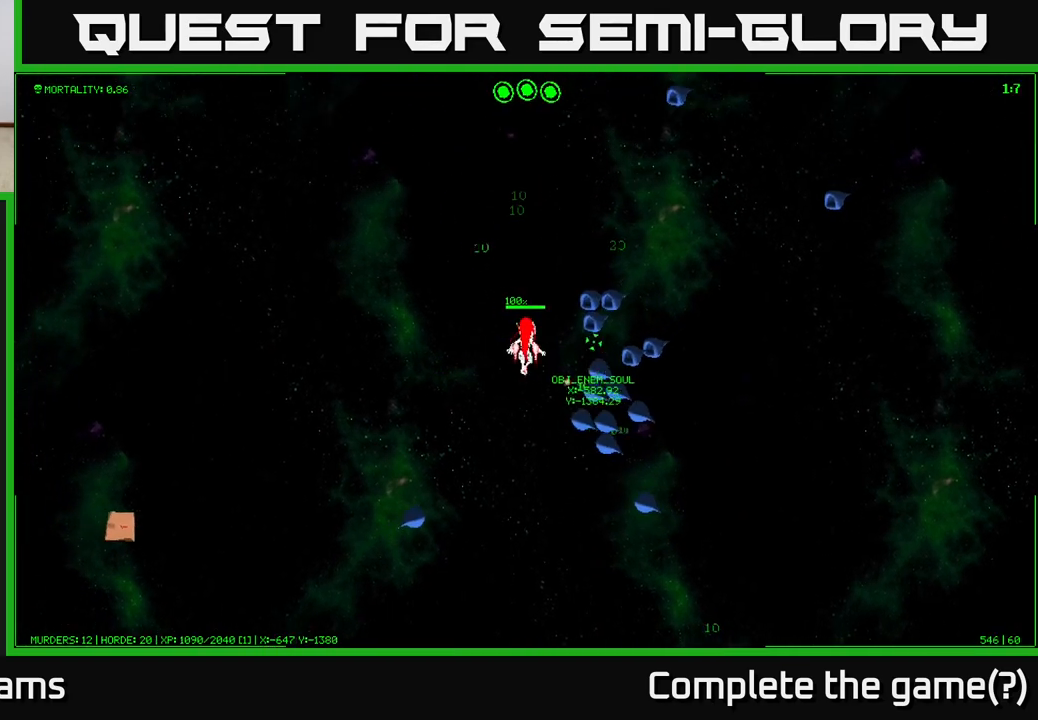
{"buttons": [], "left_stick": "up", "right_stick": "center", "events": []}
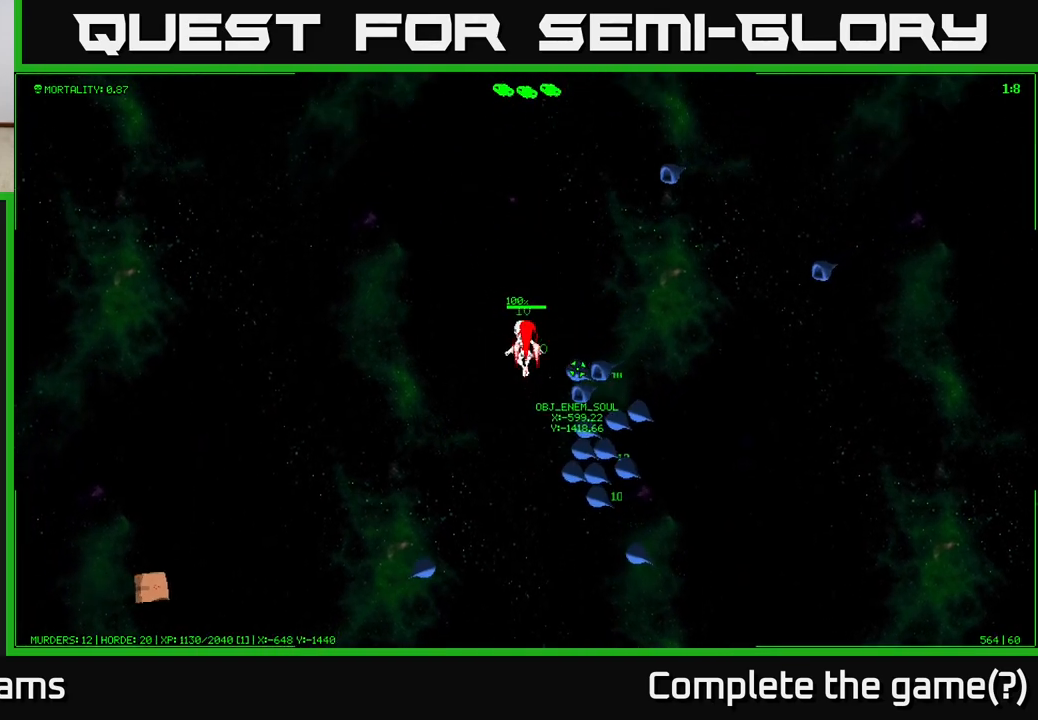
{"buttons": [], "left_stick": "down-left", "right_stick": "center", "events": [[67, "left_stick", "up-right"], [333, "left_stick", "down-left"]]}
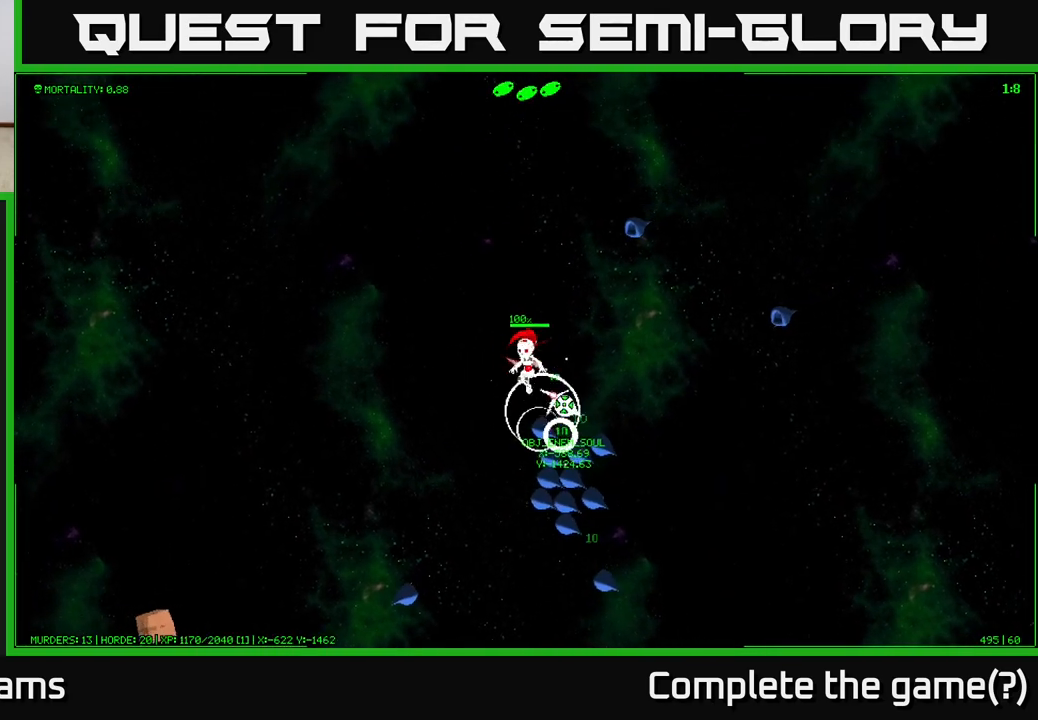
{"buttons": [], "left_stick": "down-left", "right_stick": "center", "events": [[367, "left_stick", "down"], [500, "left_stick", "down-left"]]}
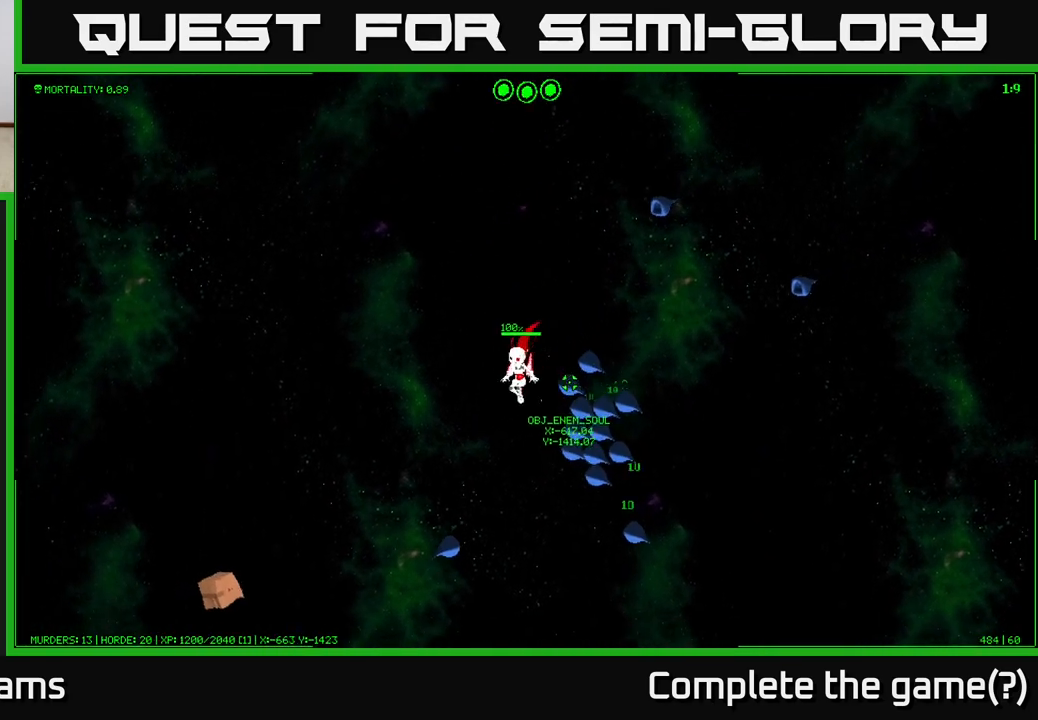
{"buttons": [], "left_stick": "down-right", "right_stick": "center", "events": [[100, "left_stick", "left"], [217, "left_stick", "down-left"], [400, "left_stick", "down-right"]]}
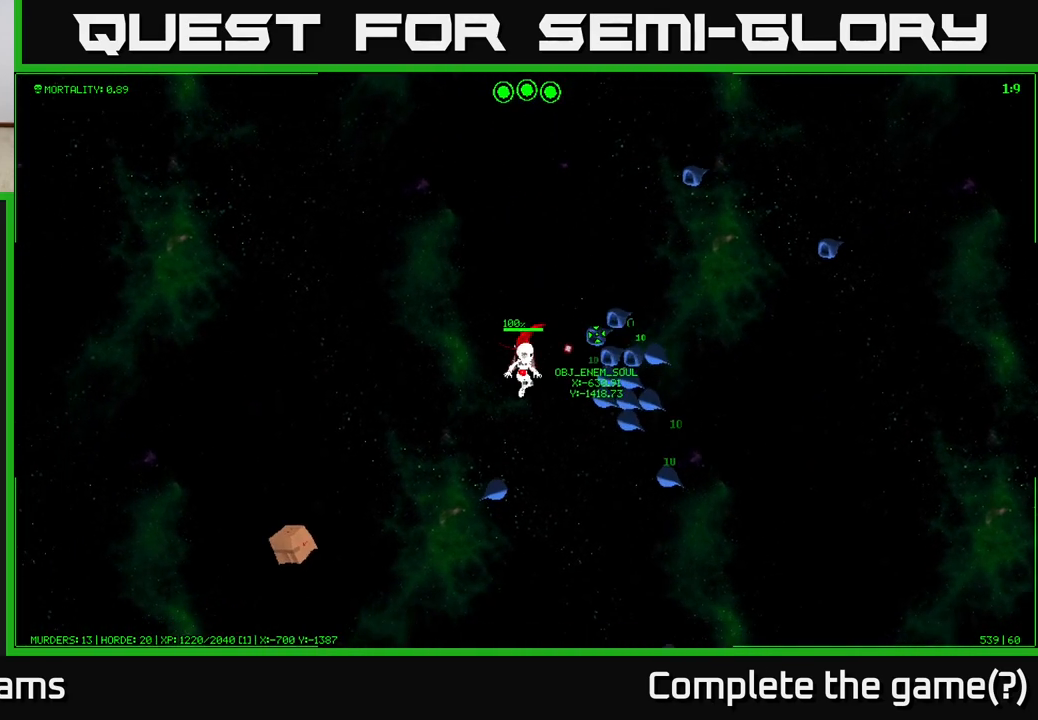
{"buttons": [], "left_stick": "down-left", "right_stick": "center", "events": [[117, "left_stick", "down-left"], [217, "left_stick", "left"], [450, "left_stick", "down-left"]]}
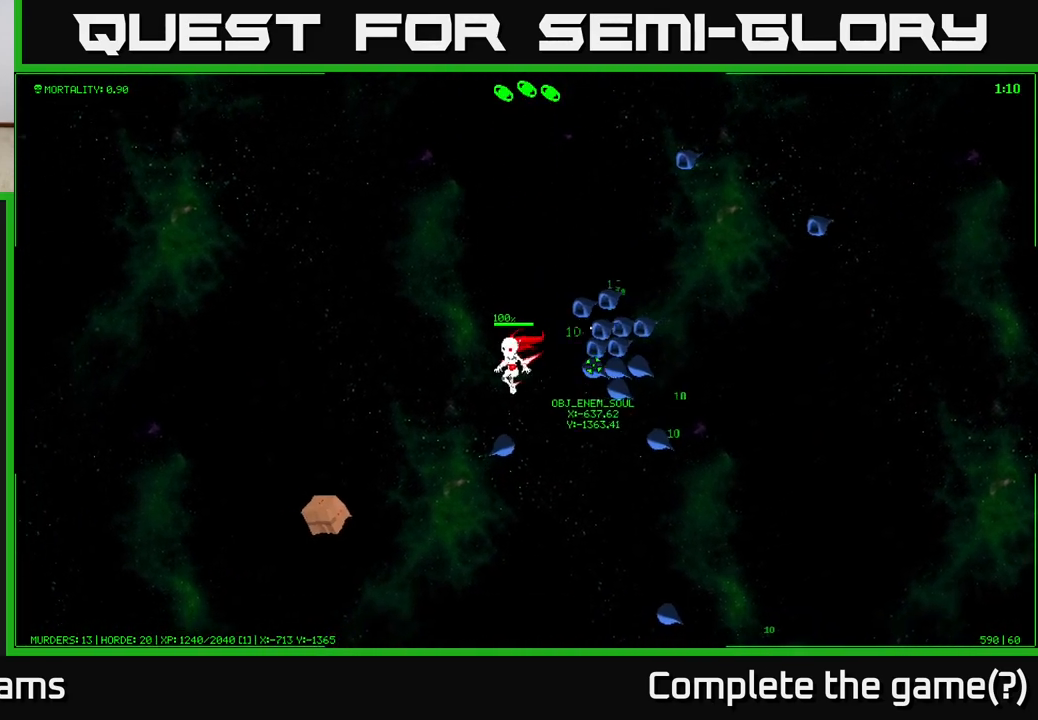
{"buttons": [], "left_stick": "down-left", "right_stick": "down-left", "events": [[217, "right_stick", "down-left"]]}
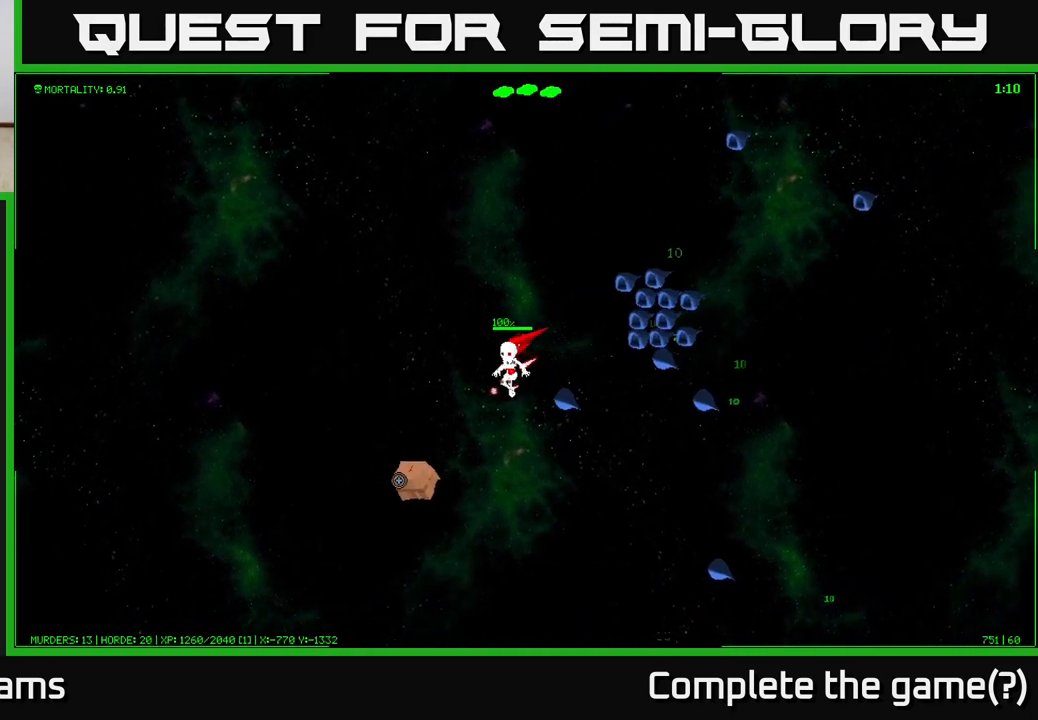
{"buttons": [], "left_stick": "center", "right_stick": "down", "events": [[300, "right_stick", "down"], [417, "left_stick", "up-left"], [483, "left_stick", "center"]]}
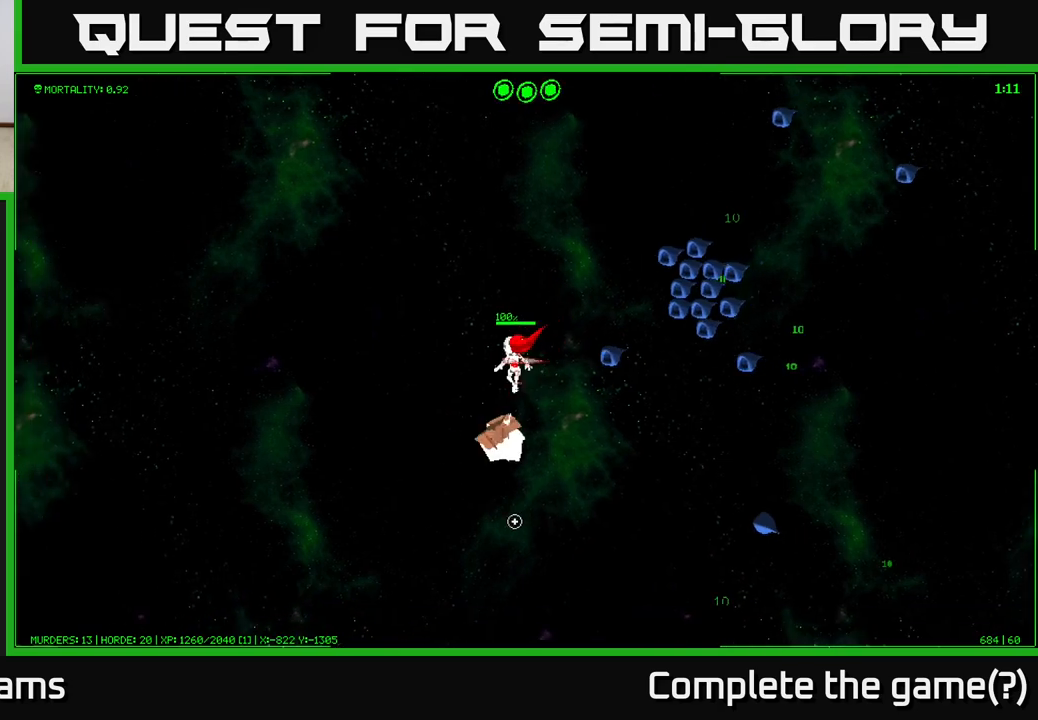
{"buttons": [], "left_stick": "center", "right_stick": "down", "events": []}
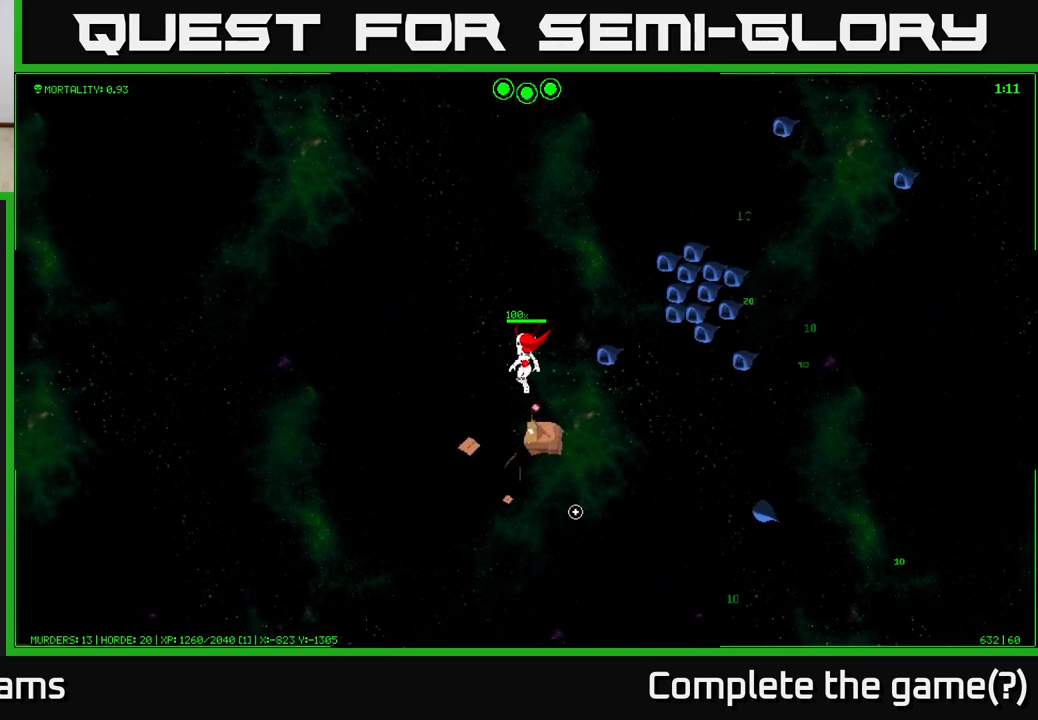
{"buttons": [], "left_stick": "down", "right_stick": "down-right", "events": [[50, "right_stick", "down-right"], [167, "left_stick", "down"]]}
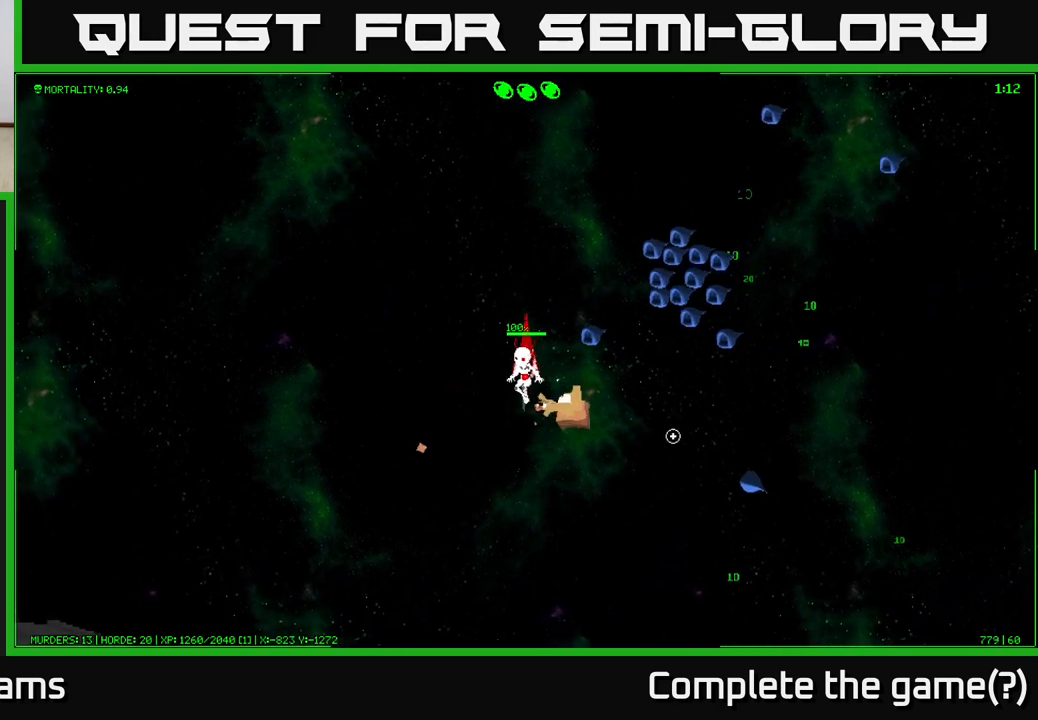
{"buttons": [], "left_stick": "center", "right_stick": "right", "events": [[17, "right_stick", "right"], [150, "left_stick", "down-right"], [300, "left_stick", "center"]]}
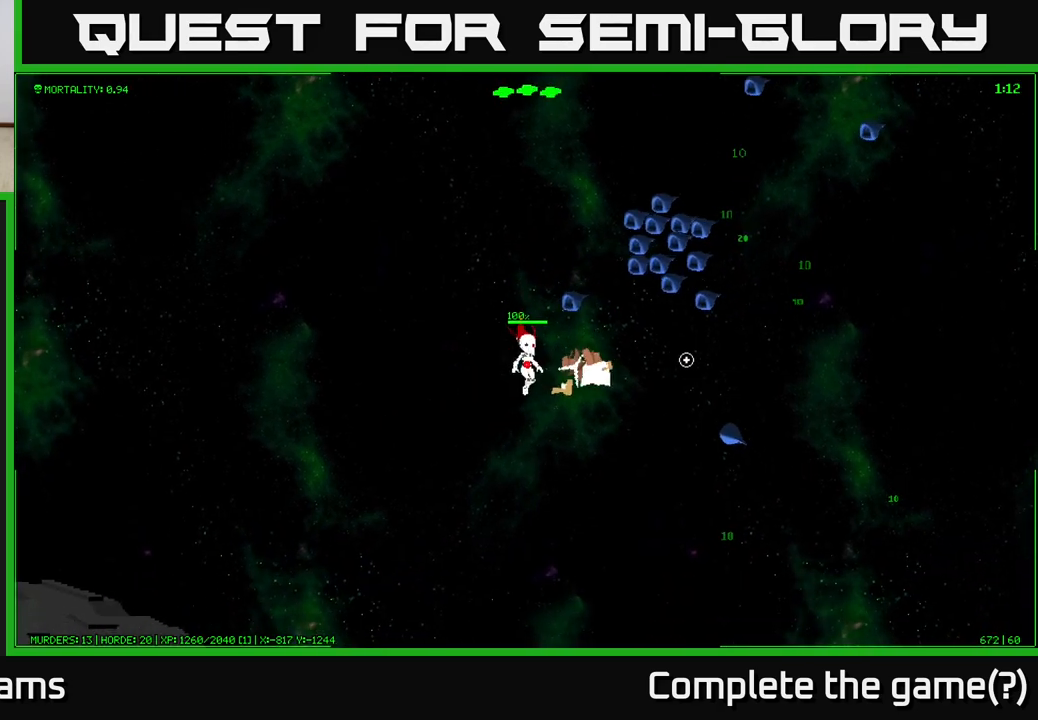
{"buttons": [], "left_stick": "down", "right_stick": "right", "events": [[100, "left_stick", "right"], [150, "left_stick", "down-right"], [317, "left_stick", "center"], [467, "left_stick", "down"]]}
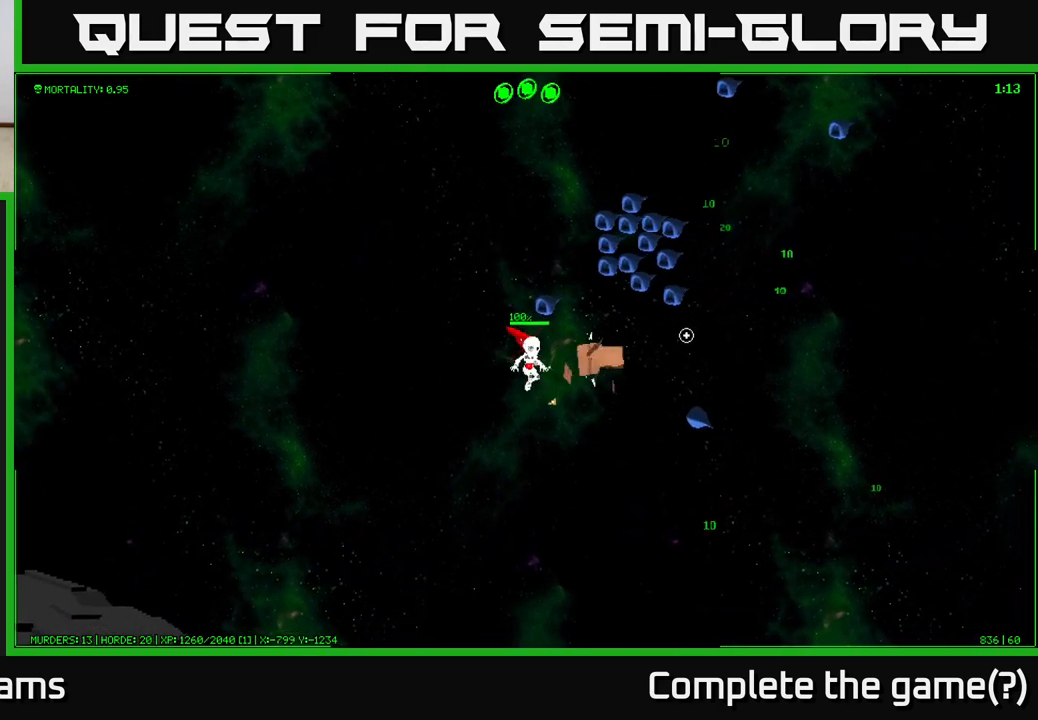
{"buttons": [], "left_stick": "down-right", "right_stick": "up-right", "events": [[117, "left_stick", "down-right"], [233, "right_stick", "up-right"], [267, "left_stick", "center"], [350, "left_stick", "down-right"]]}
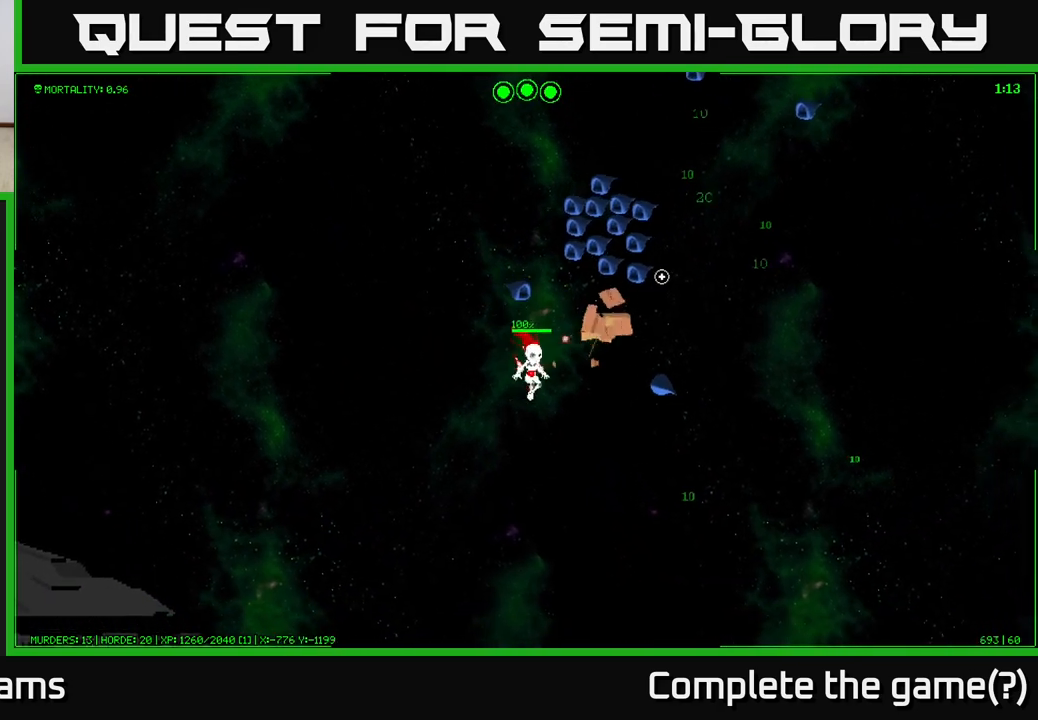
{"buttons": [], "left_stick": "down-right", "right_stick": "up-right", "events": []}
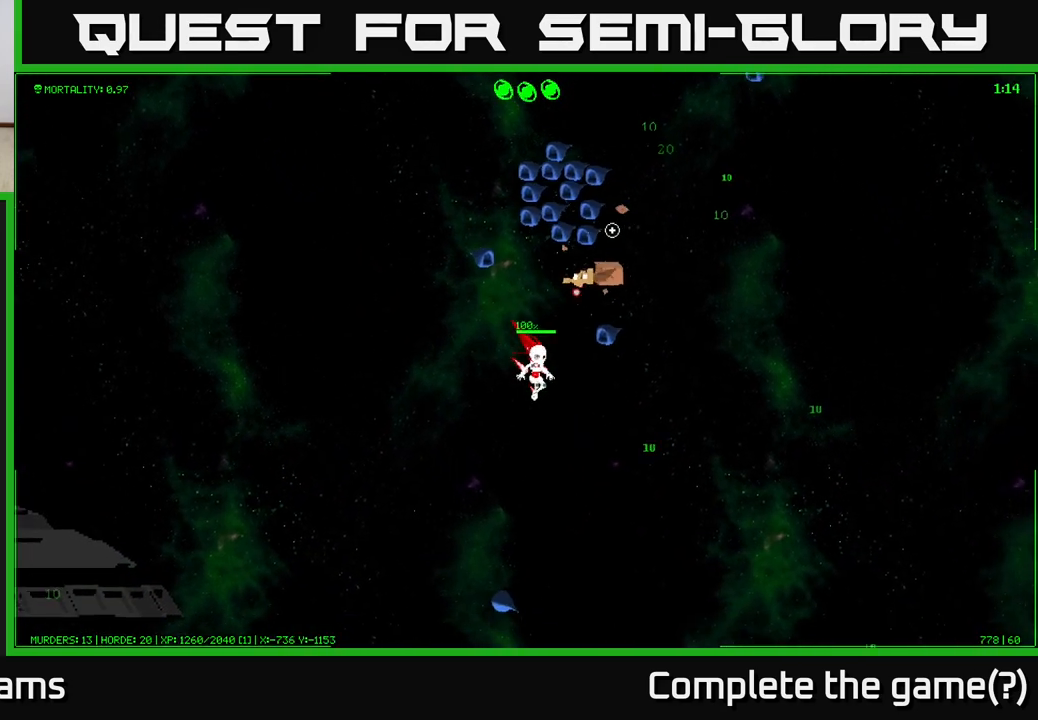
{"buttons": [], "left_stick": "right", "right_stick": "up-right", "events": [[433, "left_stick", "right"]]}
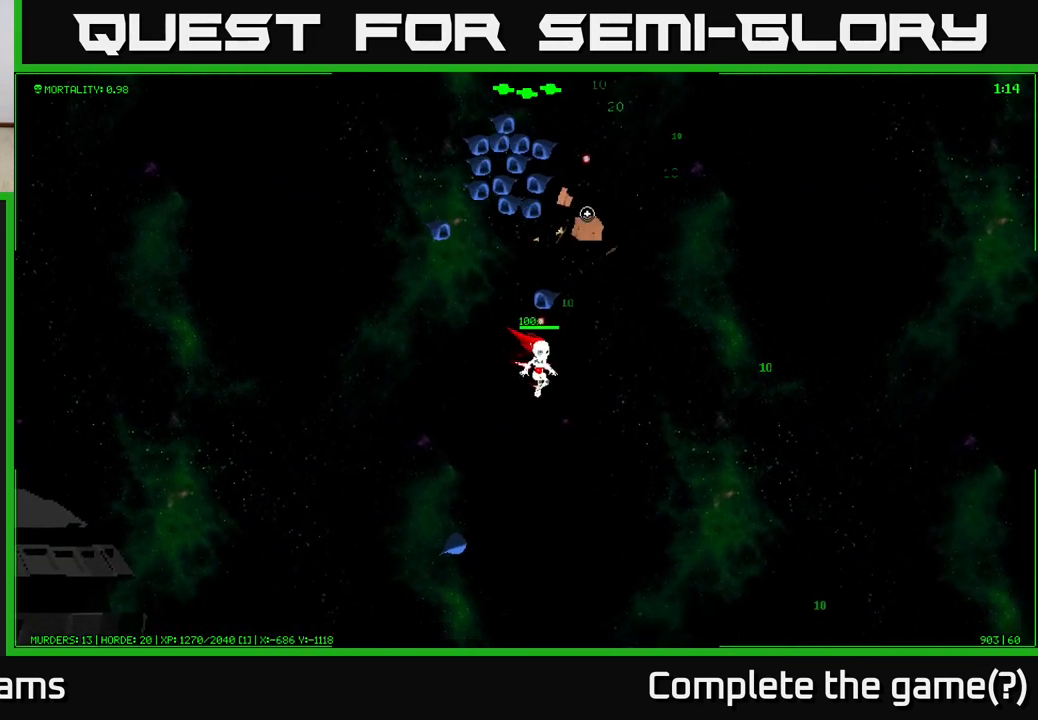
{"buttons": [], "left_stick": "up-right", "right_stick": "up-right", "events": [[250, "left_stick", "up-right"]]}
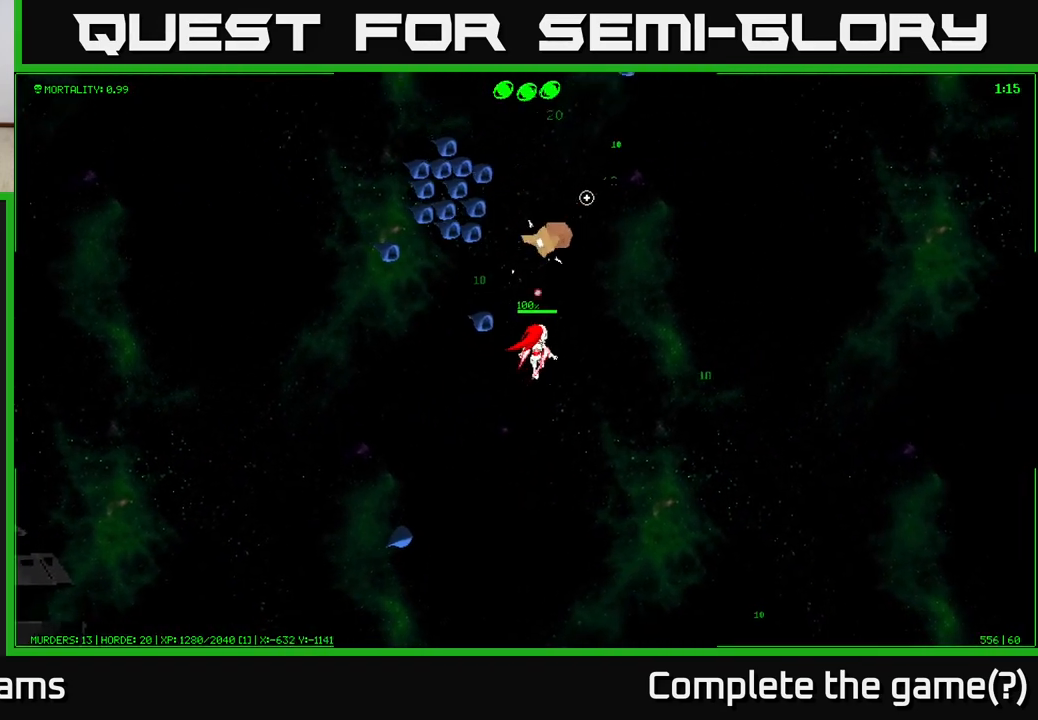
{"buttons": [], "left_stick": "right", "right_stick": "up", "events": [[317, "left_stick", "right"], [500, "right_stick", "up"]]}
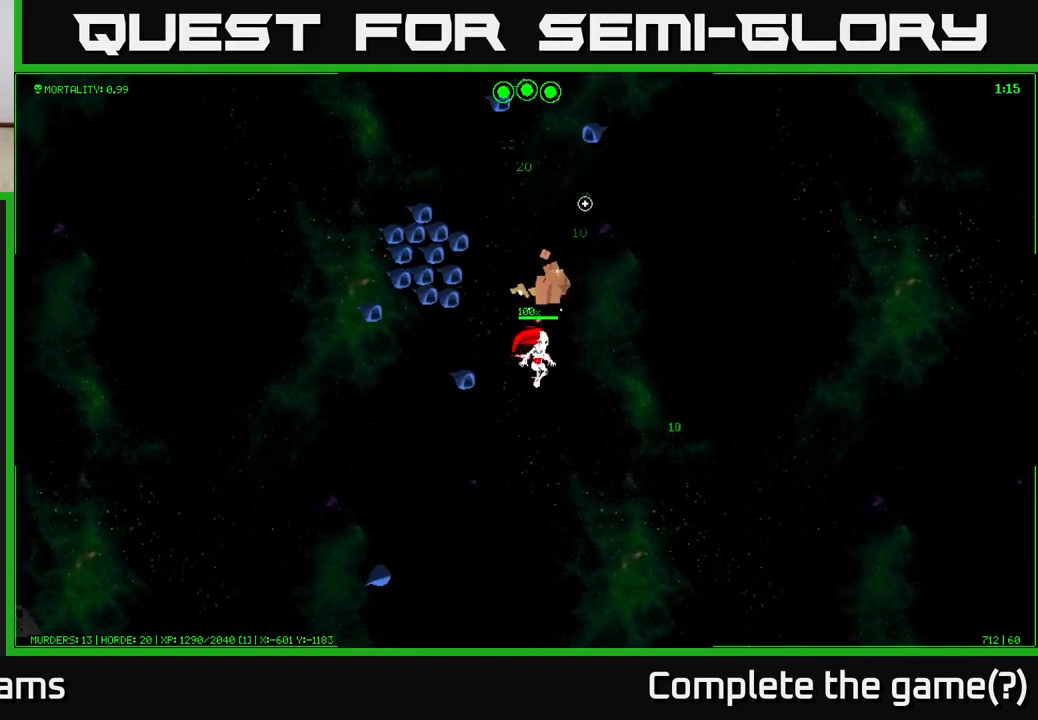
{"buttons": [], "left_stick": "right", "right_stick": "up", "events": []}
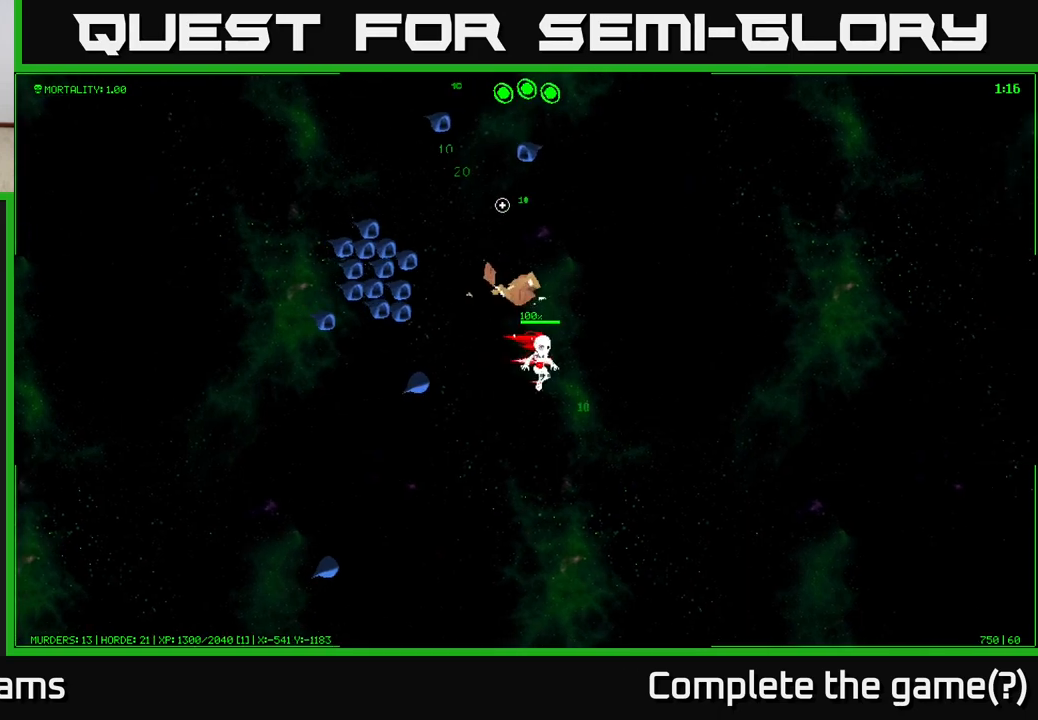
{"buttons": [], "left_stick": "up-right", "right_stick": "up-left", "events": [[233, "left_stick", "up-right"], [233, "right_stick", "up-left"]]}
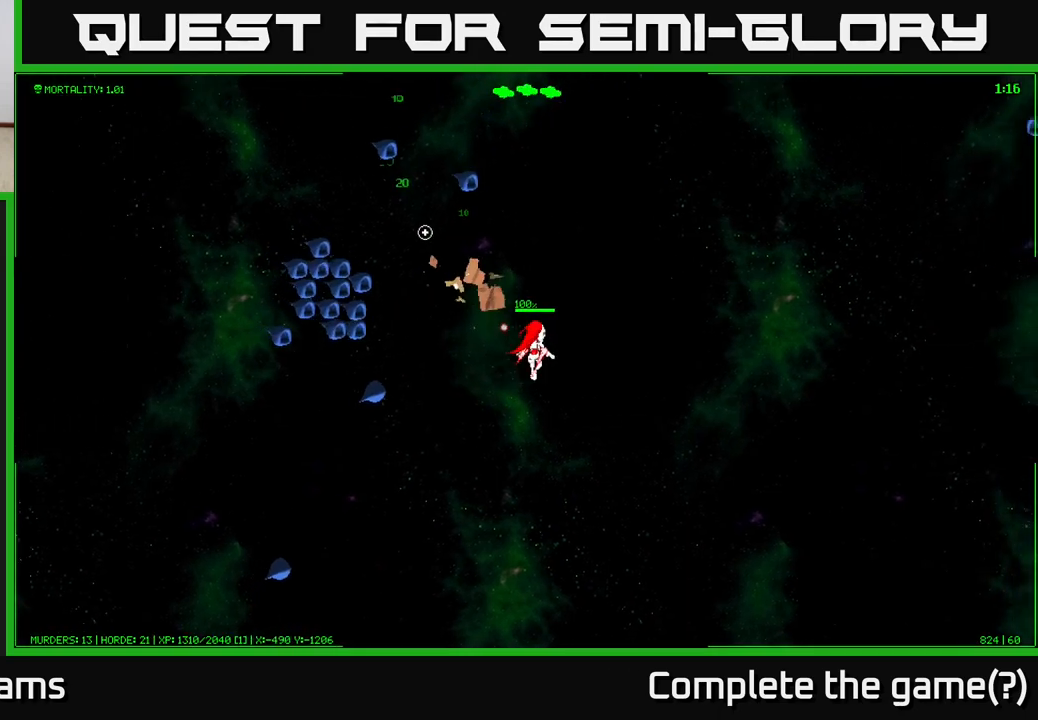
{"buttons": [], "left_stick": "up-right", "right_stick": "left", "events": [[200, "right_stick", "left"]]}
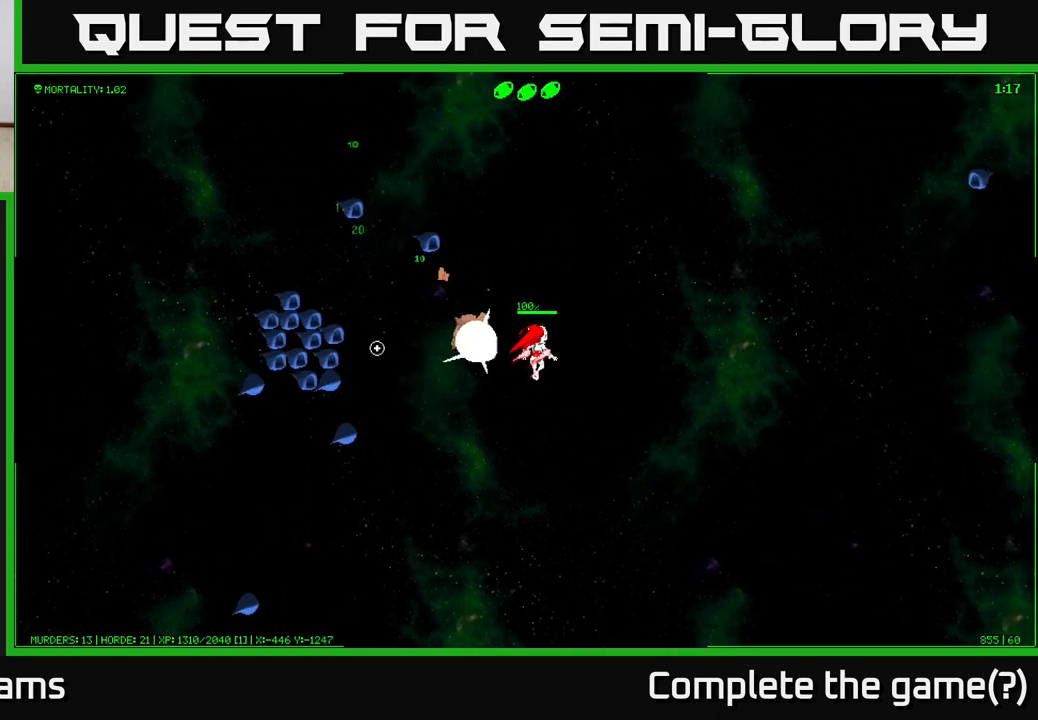
{"buttons": [], "left_stick": "left", "right_stick": "left", "events": [[17, "left_stick", "right"], [300, "left_stick", "left"]]}
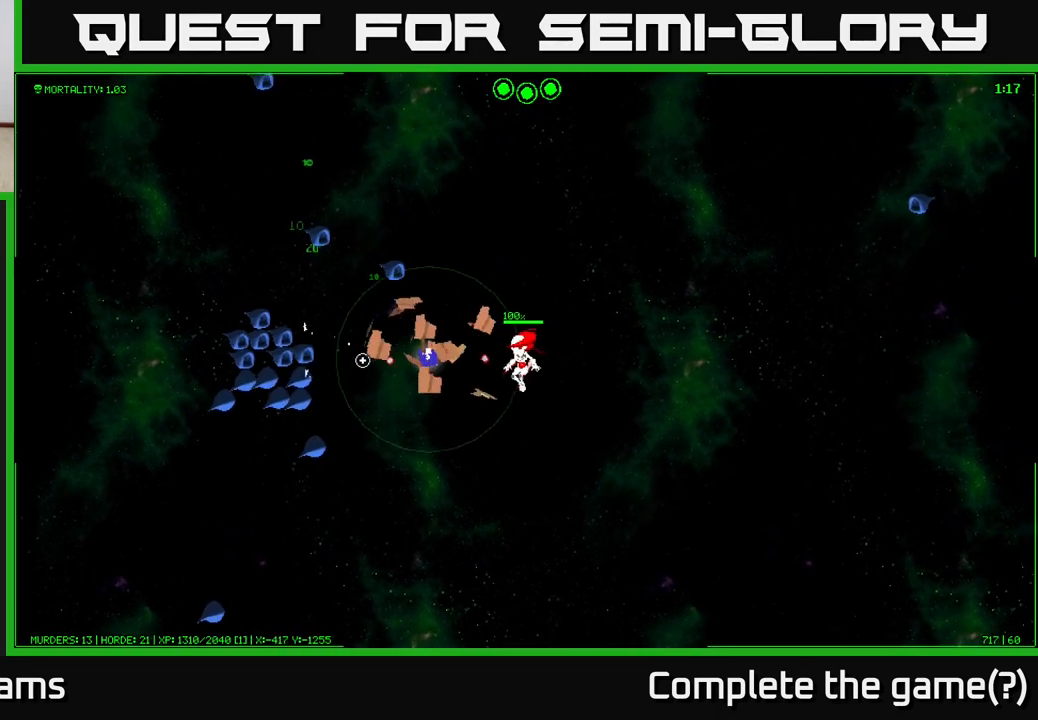
{"buttons": [], "left_stick": "up-left", "right_stick": "left", "events": [[283, "left_stick", "up"], [400, "left_stick", "up-left"]]}
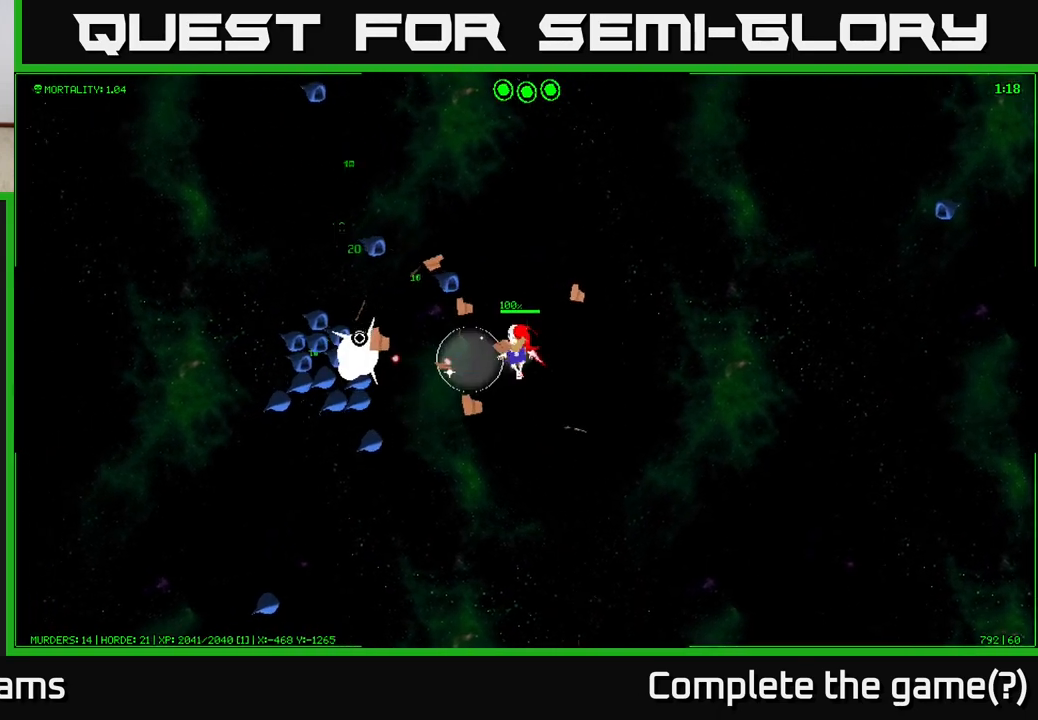
{"buttons": [], "left_stick": "up", "right_stick": "left", "events": [[50, "left_stick", "up-right"], [267, "left_stick", "up"]]}
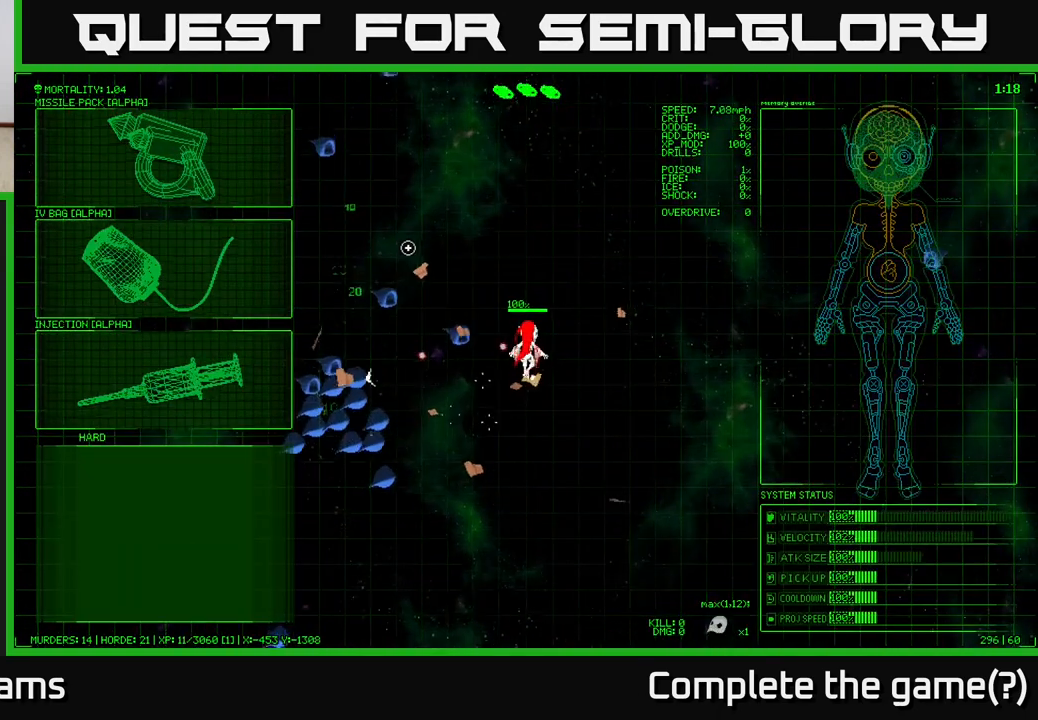
{"buttons": [], "left_stick": "up", "right_stick": "down-left", "events": [[267, "right_stick", "down-left"]]}
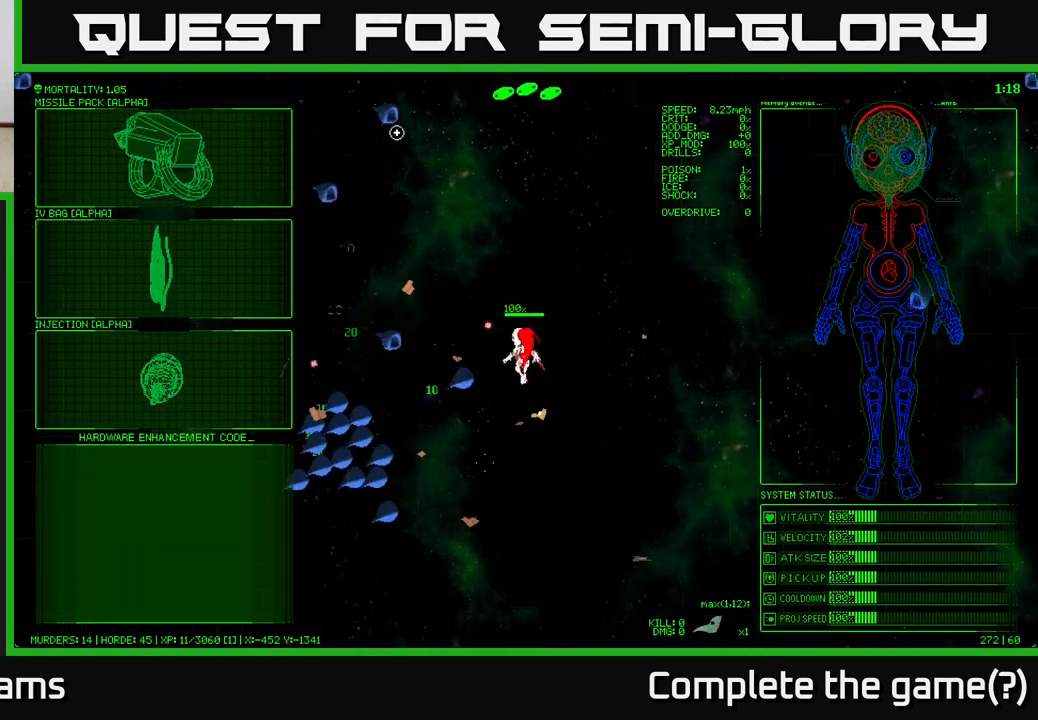
{"buttons": [], "left_stick": "down-right", "right_stick": "down-left", "events": [[300, "left_stick", "left"], [417, "left_stick", "down"], [500, "left_stick", "down-right"]]}
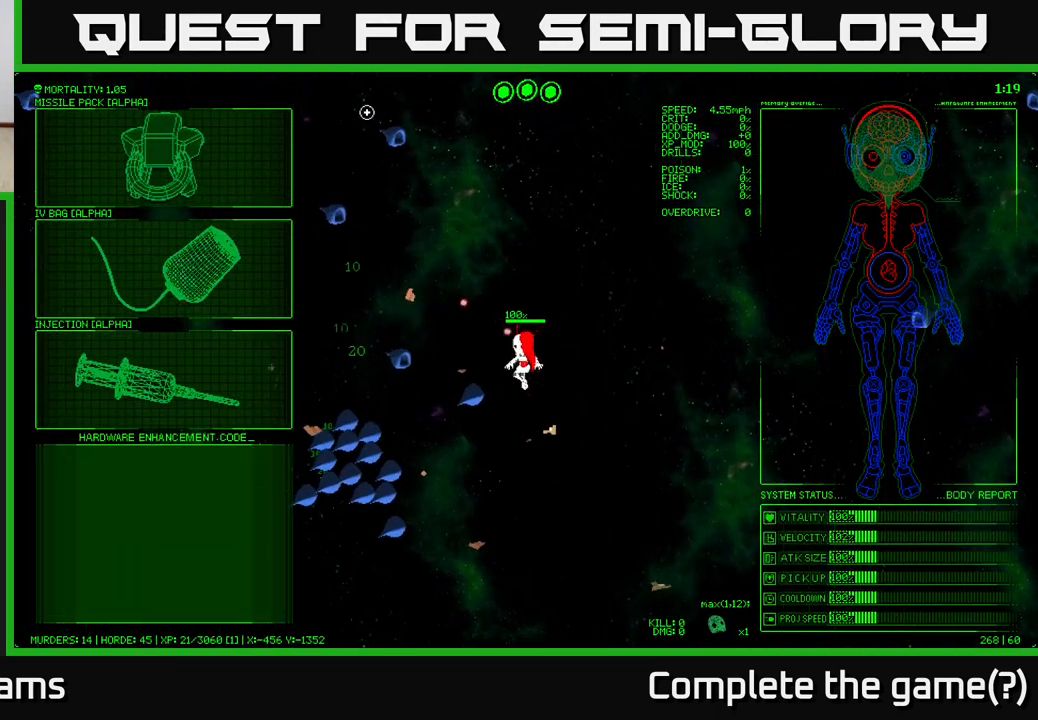
{"buttons": [], "left_stick": "center", "right_stick": "center", "events": [[167, "left_stick", "down"], [417, "right_stick", "center"], [433, "left_stick", "center"]]}
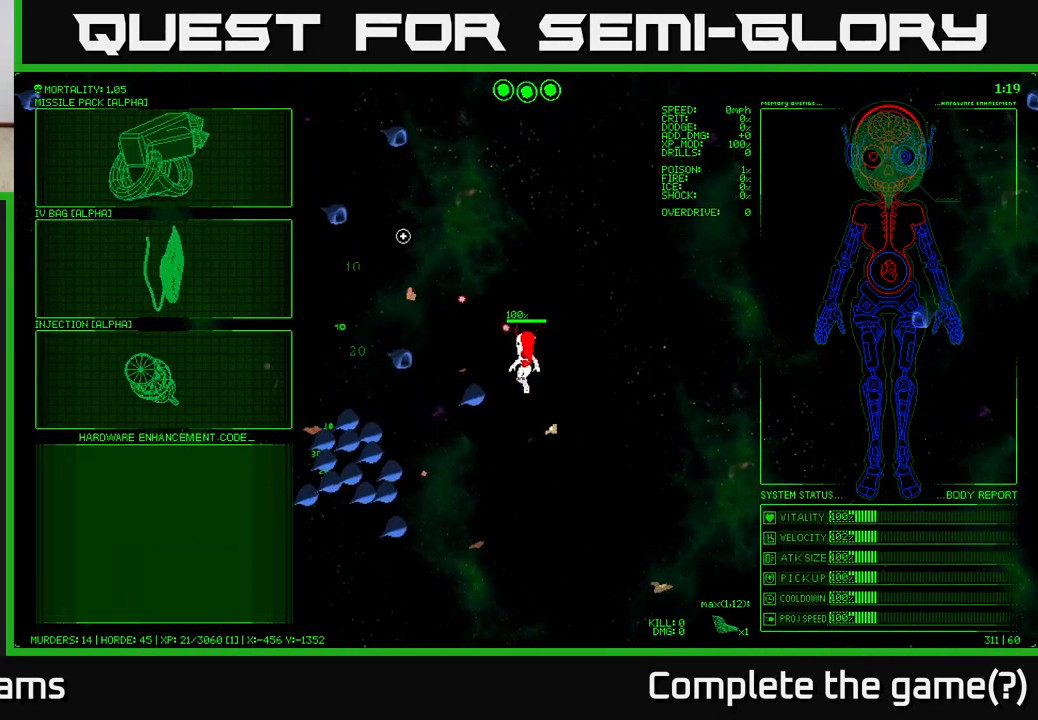
{"buttons": [], "left_stick": "down", "right_stick": "center", "events": [[350, "left_stick", "down"]]}
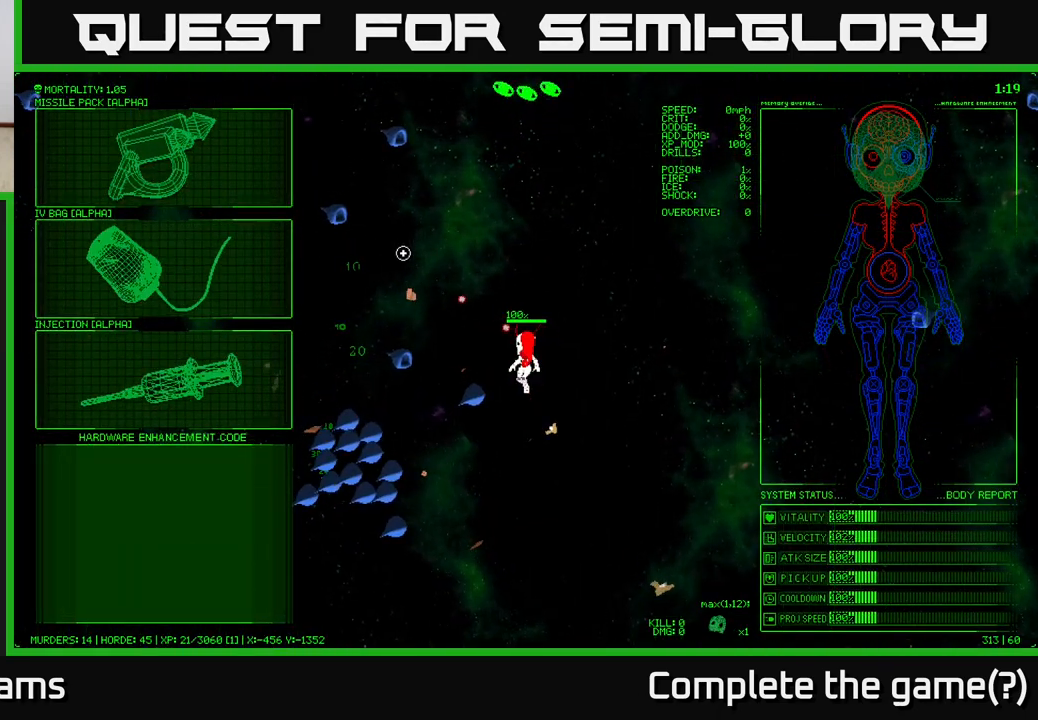
{"buttons": [], "left_stick": "left", "right_stick": "center", "events": [[167, "left_stick", "down-left"], [483, "left_stick", "left"]]}